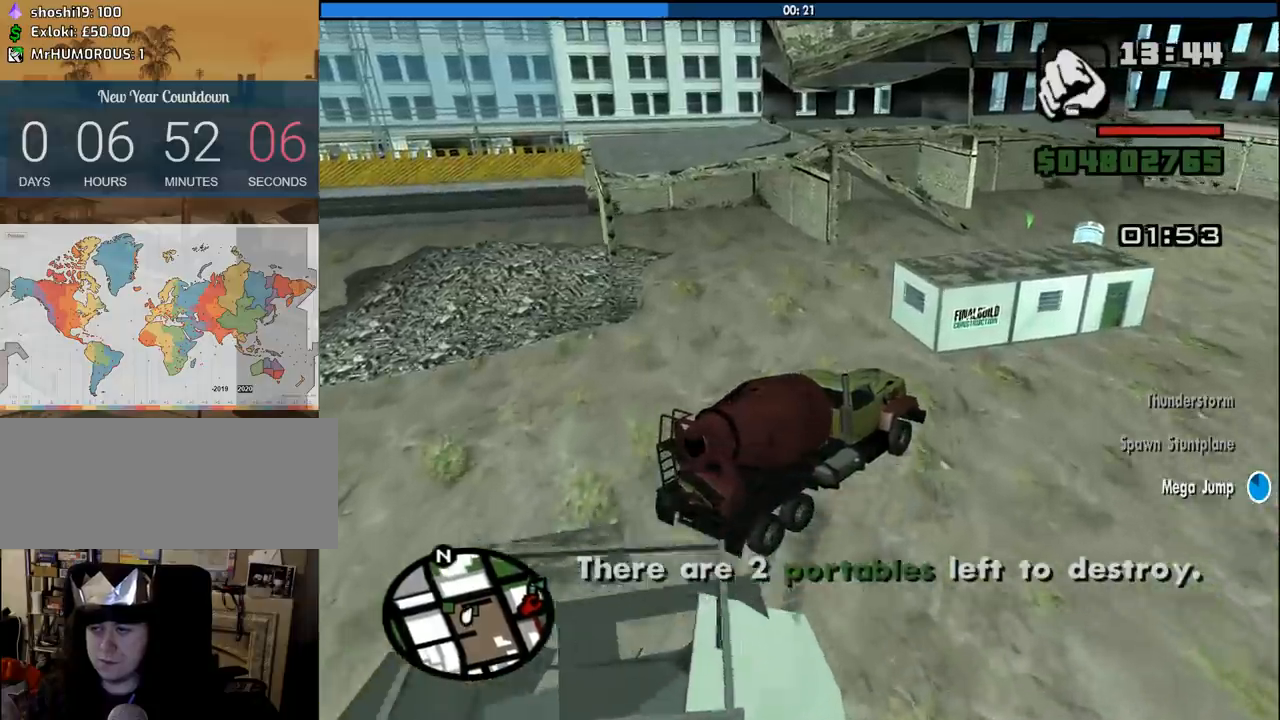
Gameplay with keyboard and mouse; each line is a JSON object with the keys and mouse buttons held at the frame after it. "events" lists presses ("down") and releases ("up") of "1", "2", "3", "4", "5", "6", "8", "a", "alt", "c", "ctrl", "d", "down", "e", "escape", "f", "f1", "f2", "f3", "g", "h", "left", "num2", "q", "r", "right", "s", "shift", "space", "tab", "up", "v", "w", "x", "z", "mouse_left", "mouse_middle", "mouse_right", "mouse_wheel_up" and "mouse_wheel_down" between this image and that frame as [ms after this image, input, new state], when the widget could be followed in between. "mouse_left", "mouse_middle", "mouse_right", "mouse_wheel_up", "mouse_wheel_down" = the "left", "middle", "right", "wheel_up", "wheel_down" buttons of the "mouse" list. No other keys are recorded. Mouse movement is not recorded.
{"keys": ["a", "w"], "mouse": [], "events": []}
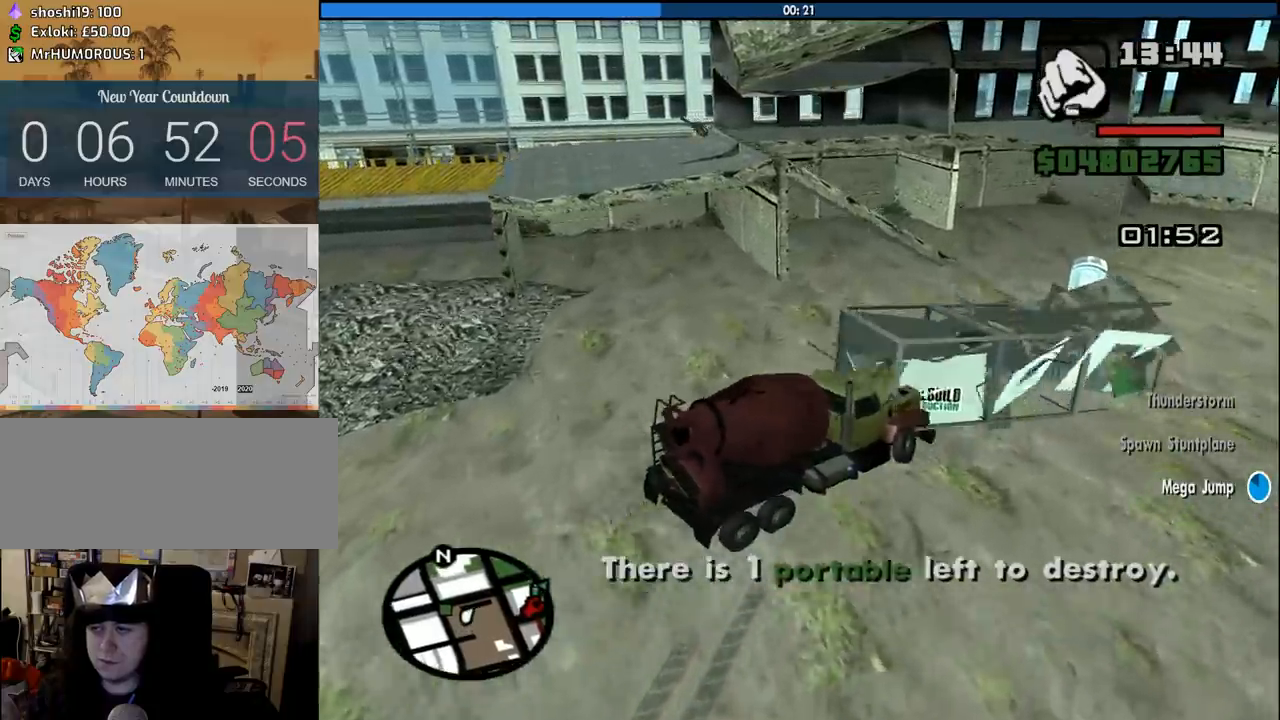
{"keys": ["a", "f", "s"], "mouse": [], "events": [[16, "w", "up"], [250, "s", "down"], [483, "f", "down"]]}
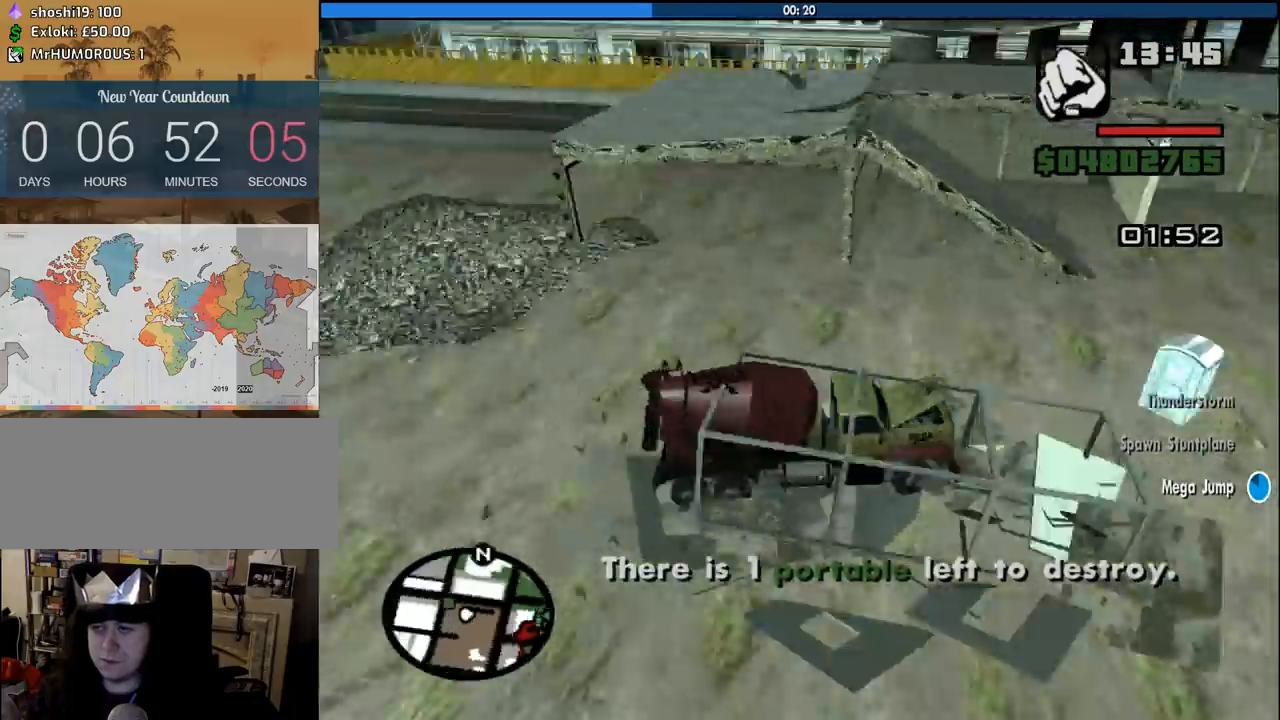
{"keys": ["f"], "mouse": [], "events": [[316, "a", "up"], [316, "s", "up"]]}
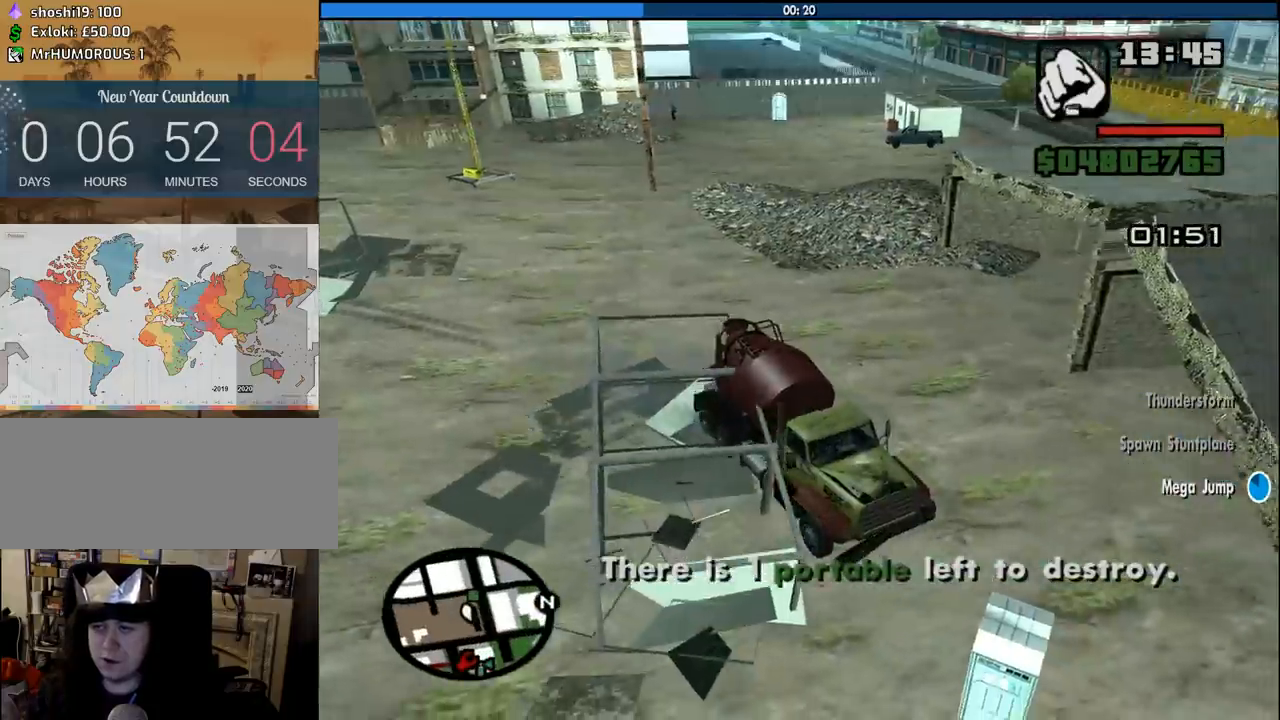
{"keys": ["f"], "mouse": [], "events": []}
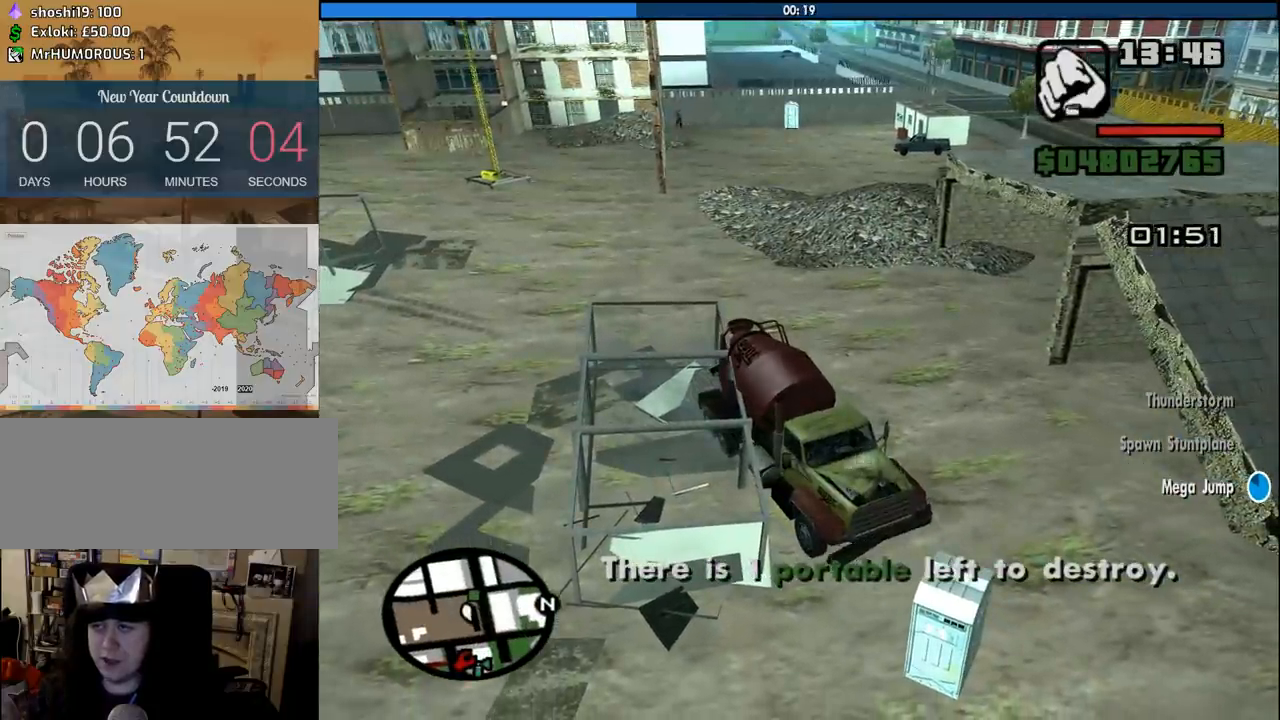
{"keys": ["w"], "mouse": [], "events": [[300, "f", "up"], [350, "w", "down"]]}
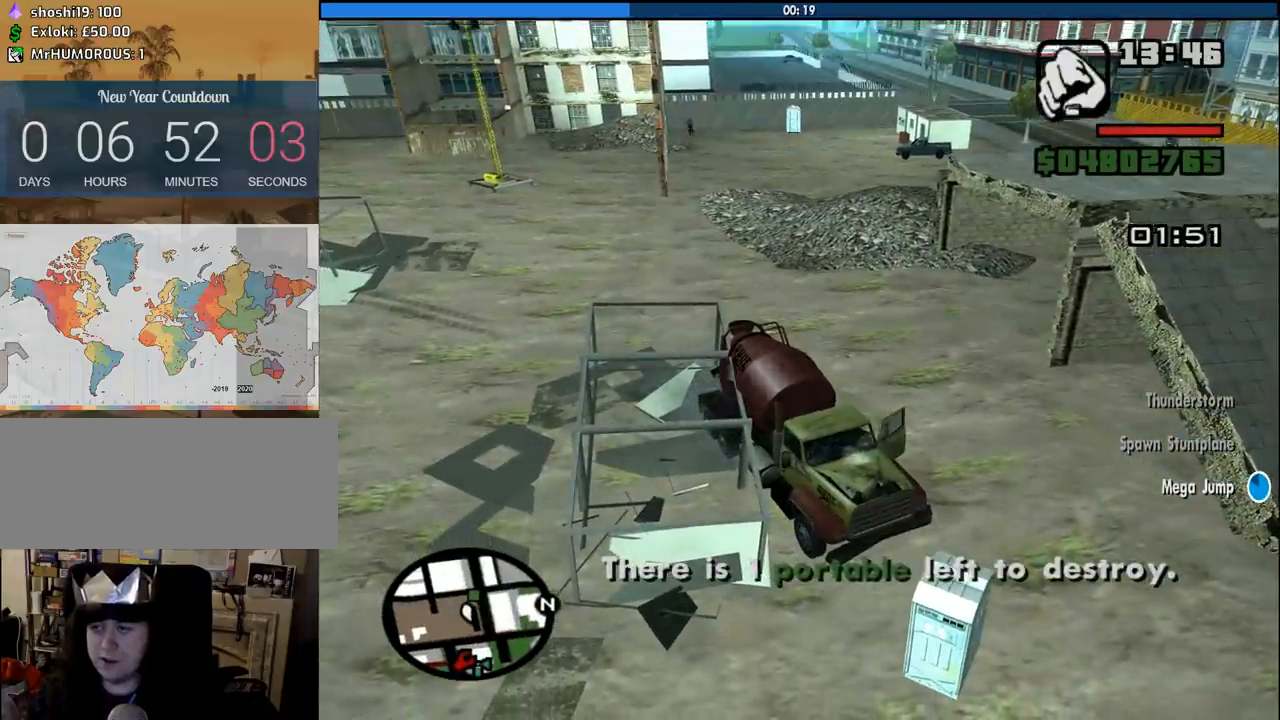
{"keys": ["w"], "mouse": [], "events": [[33, "space", "down"], [83, "space", "up"], [166, "space", "down"], [266, "space", "up"], [350, "space", "down"], [450, "mouse_wheel_down", "down"], [450, "space", "up"], [500, "mouse_wheel_down", "up"]]}
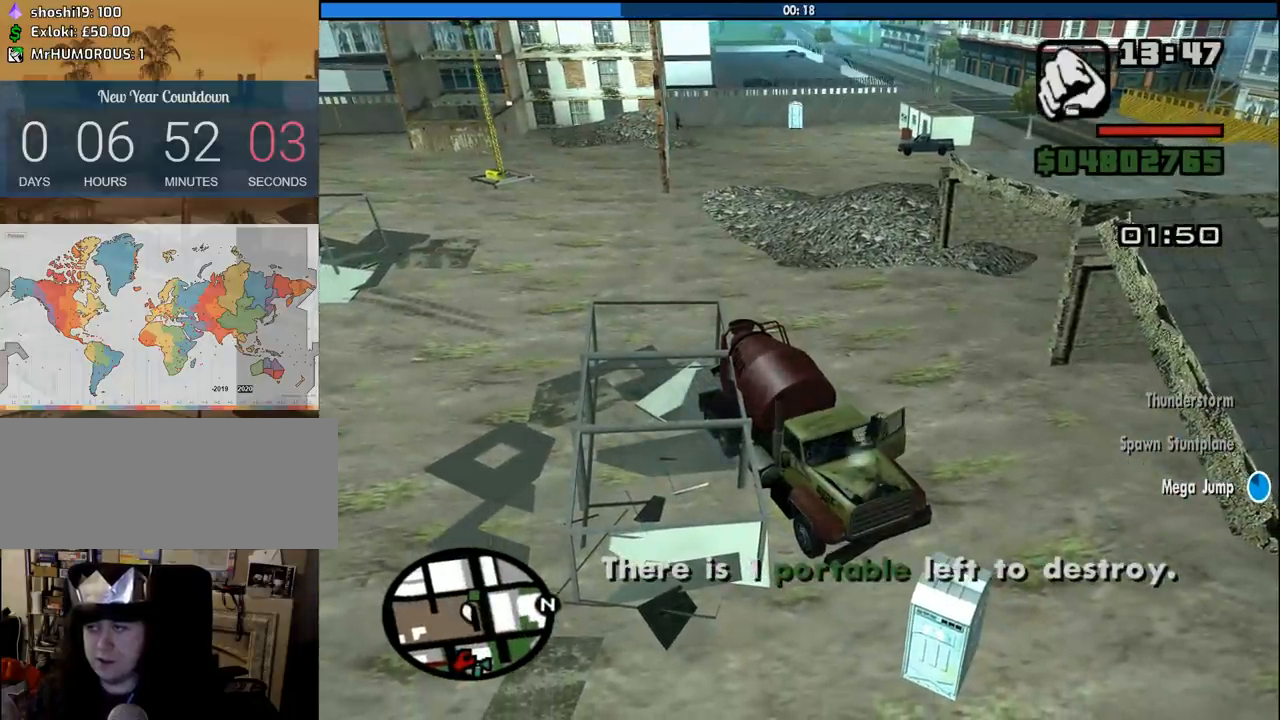
{"keys": ["w"], "mouse": [], "events": [[50, "space", "down"], [83, "space", "up"], [233, "space", "down"], [283, "space", "up"], [366, "space", "down"], [466, "space", "up"]]}
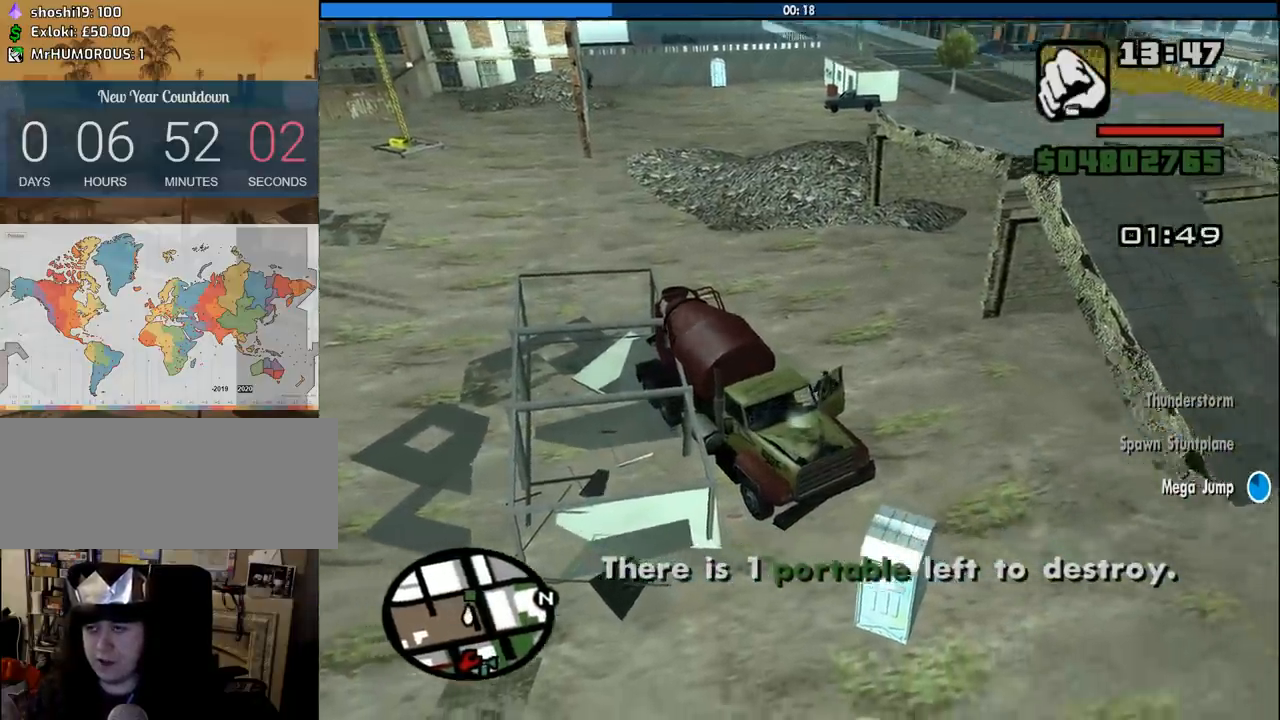
{"keys": ["w"], "mouse": [], "events": [[66, "space", "down"], [100, "mouse_wheel_down", "down"], [150, "space", "up"], [200, "mouse_wheel_down", "up"], [250, "space", "down"], [333, "space", "up"], [433, "space", "down"], [483, "space", "up"]]}
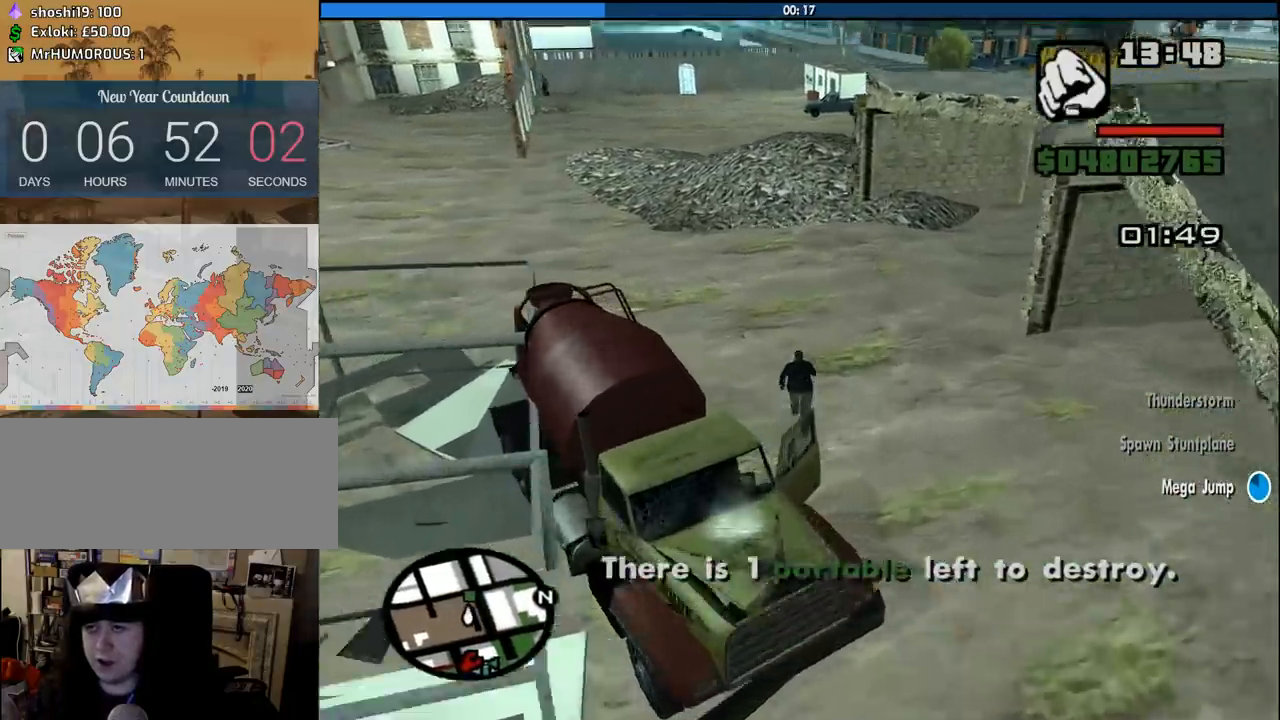
{"keys": ["w"], "mouse": [], "events": [[83, "space", "down"], [166, "space", "up"], [266, "space", "down"], [350, "space", "up"], [450, "space", "down"], [500, "space", "up"]]}
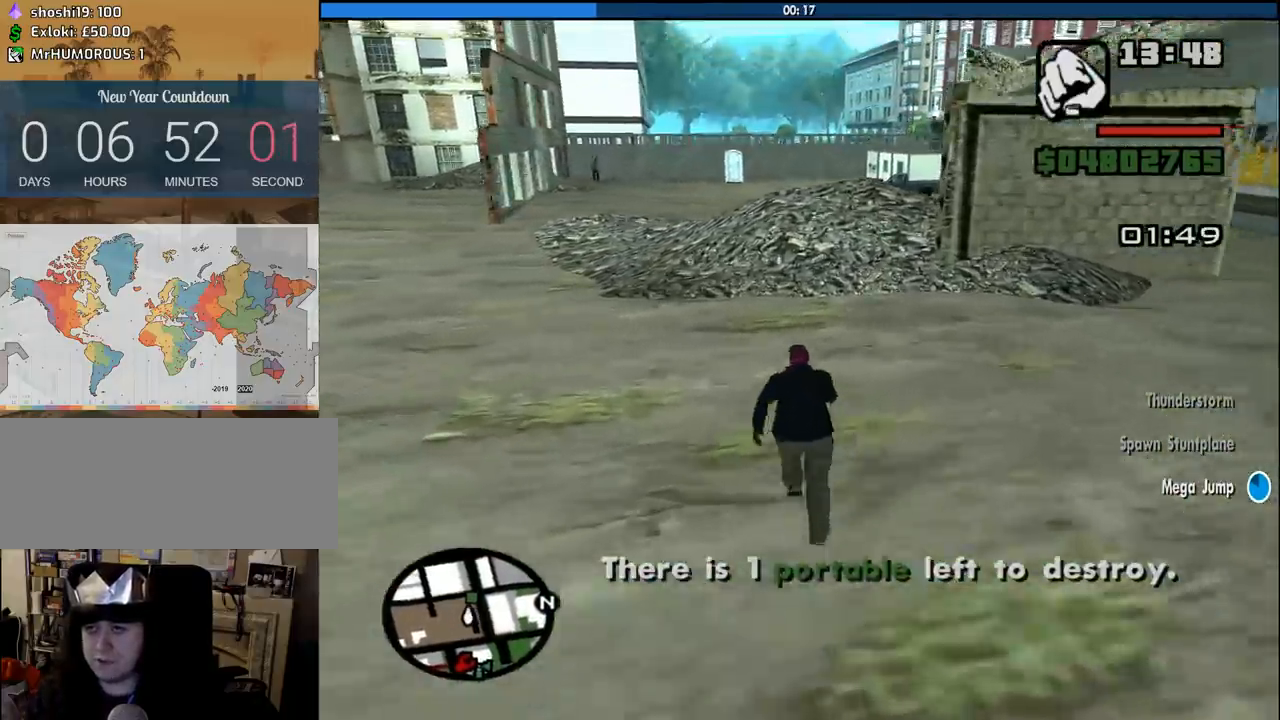
{"keys": ["space", "w"], "mouse": [], "events": [[133, "space", "down"], [183, "space", "up"], [283, "space", "down"], [366, "space", "up"], [466, "space", "down"]]}
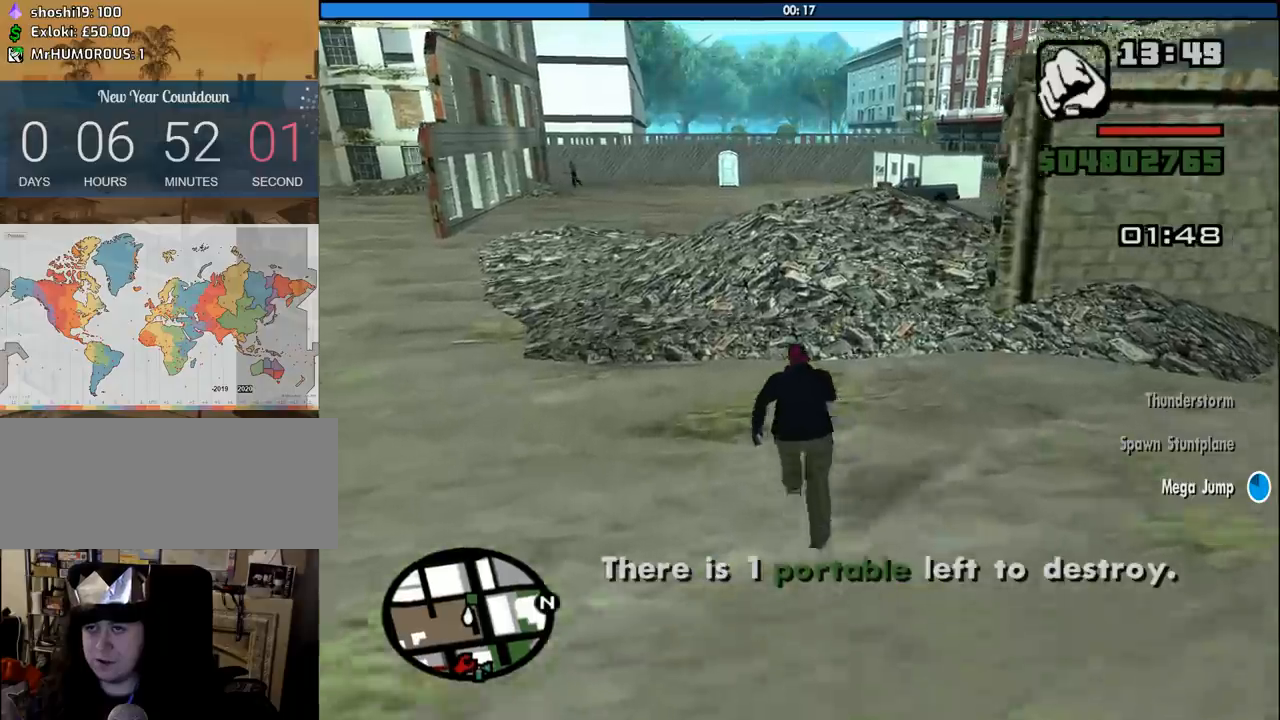
{"keys": ["d", "w"], "mouse": [], "events": [[16, "space", "up"], [150, "space", "down"], [250, "d", "down"], [250, "space", "up"], [383, "space", "down"], [483, "space", "up"]]}
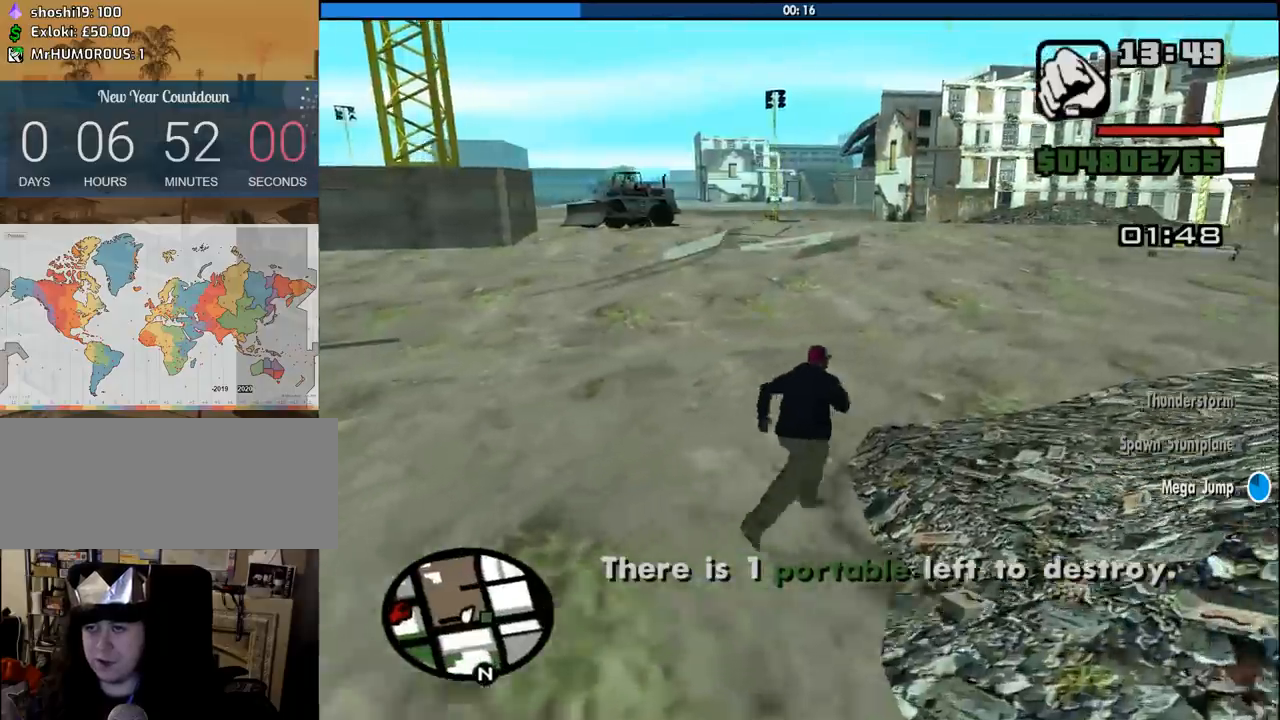
{"keys": ["space", "w"], "mouse": [], "events": [[83, "space", "down"], [166, "space", "up"], [316, "space", "down"], [350, "d", "up"], [350, "space", "up"], [500, "space", "down"]]}
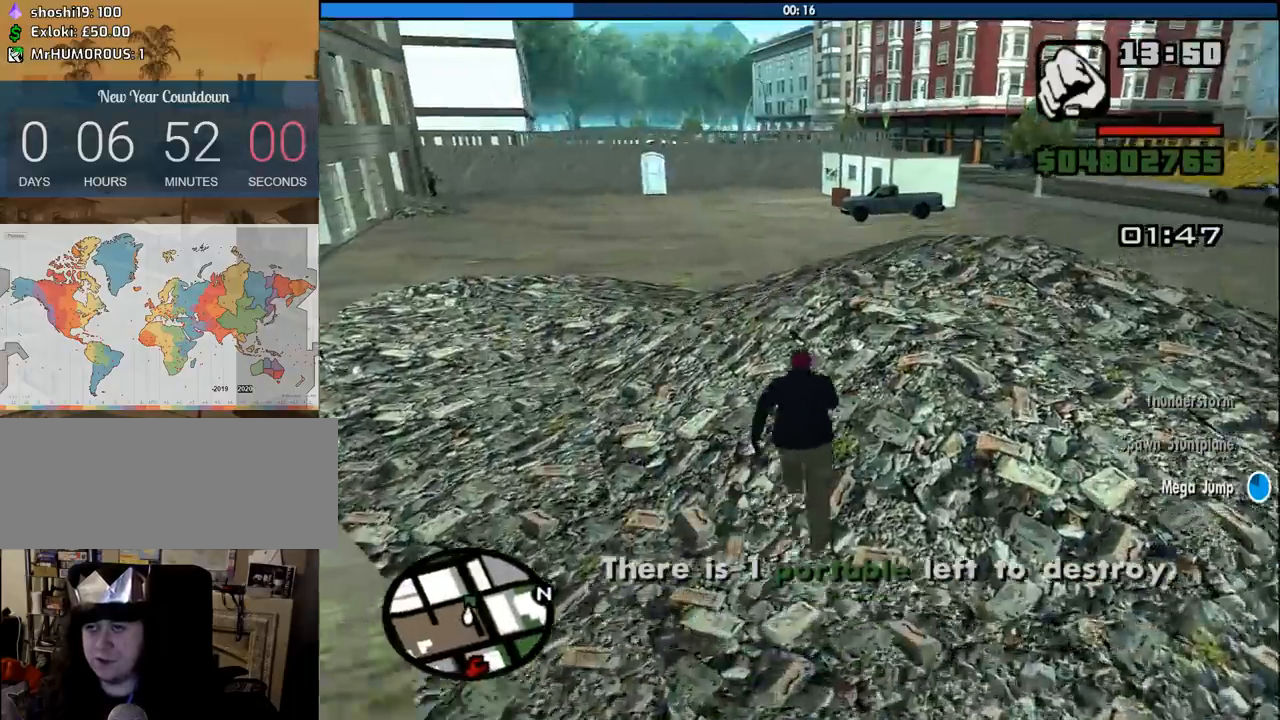
{"keys": ["w"], "mouse": [], "events": [[50, "space", "up"], [183, "space", "down"], [233, "space", "up"], [366, "space", "down"], [416, "space", "up"]]}
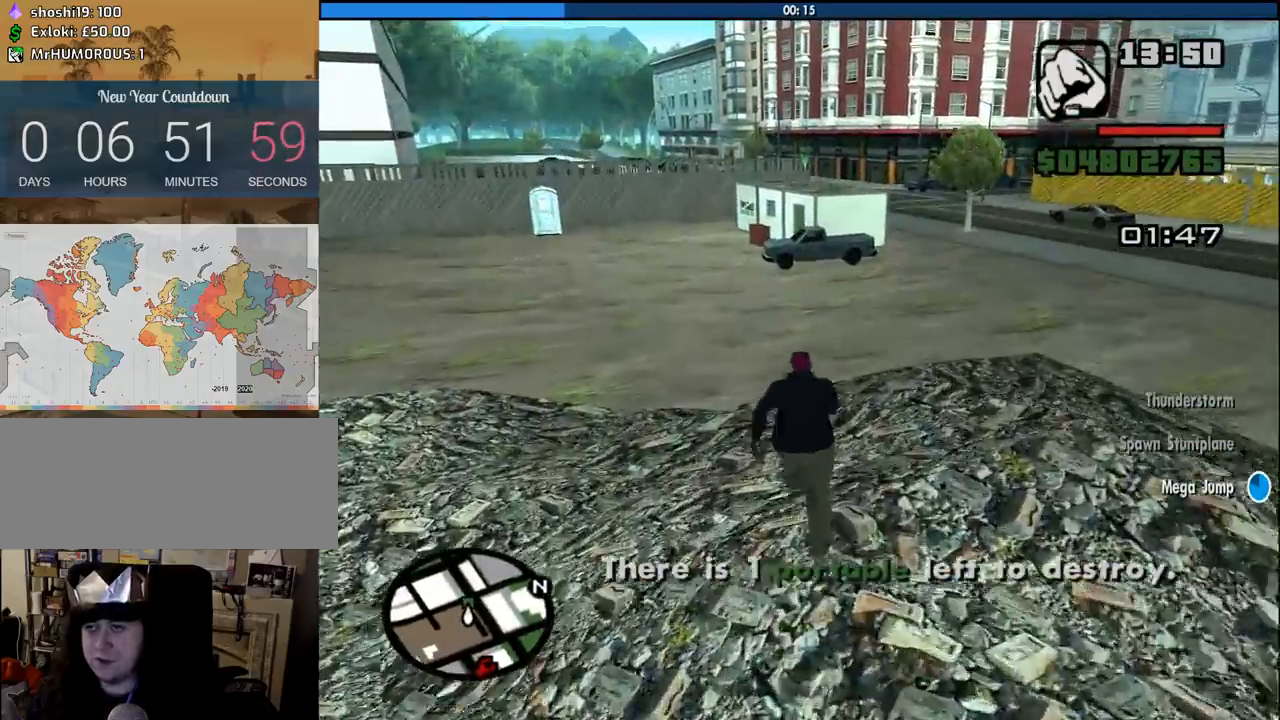
{"keys": ["space", "w"], "mouse": [], "events": [[66, "space", "down"], [150, "space", "up"], [250, "space", "down"], [350, "space", "up"], [433, "space", "down"]]}
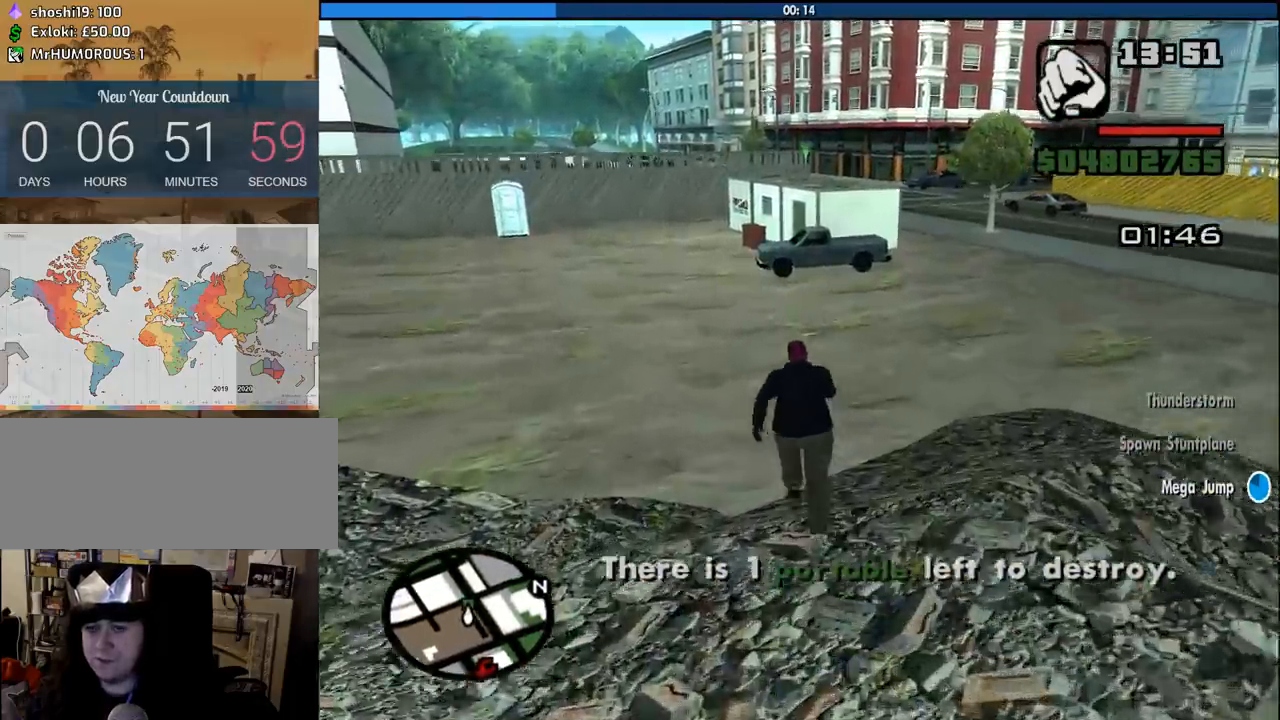
{"keys": ["space", "w"], "mouse": [], "events": [[33, "space", "up"], [116, "space", "down"], [166, "space", "up"], [316, "space", "down"], [400, "space", "up"], [500, "space", "down"]]}
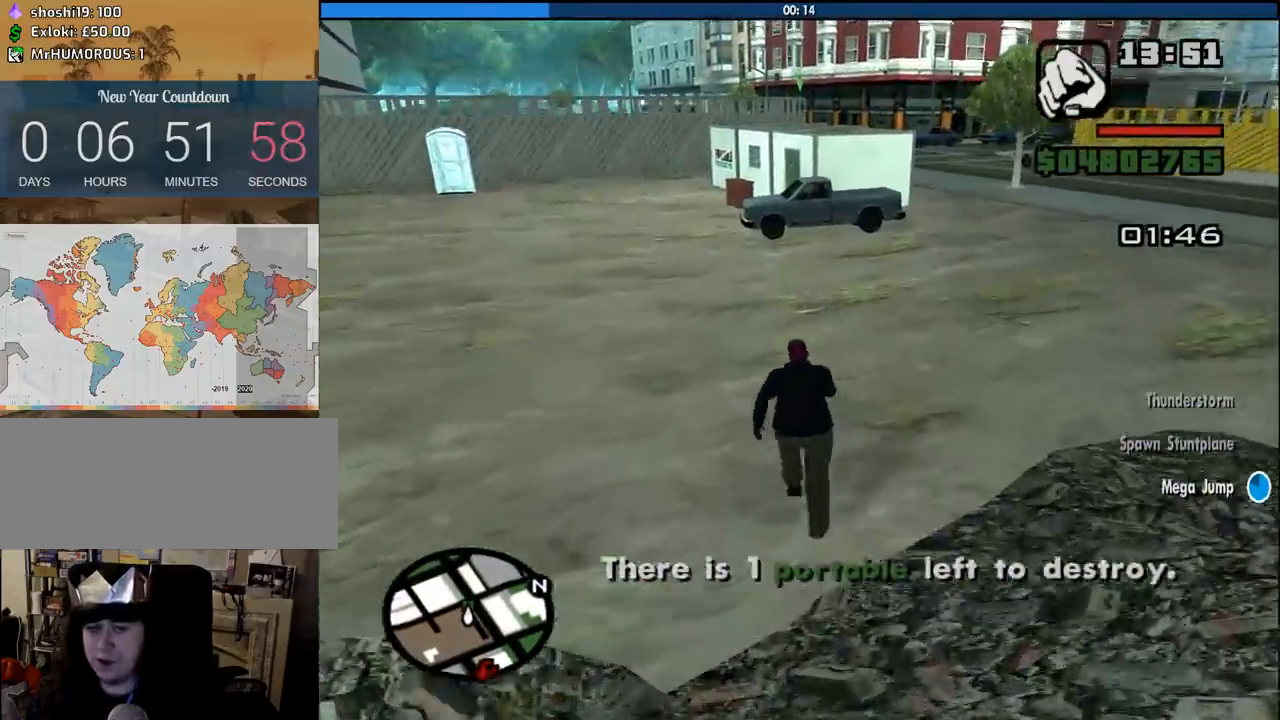
{"keys": ["w"], "mouse": [], "events": [[83, "space", "up"], [183, "space", "down"], [283, "space", "up"], [366, "space", "down"], [466, "space", "up"]]}
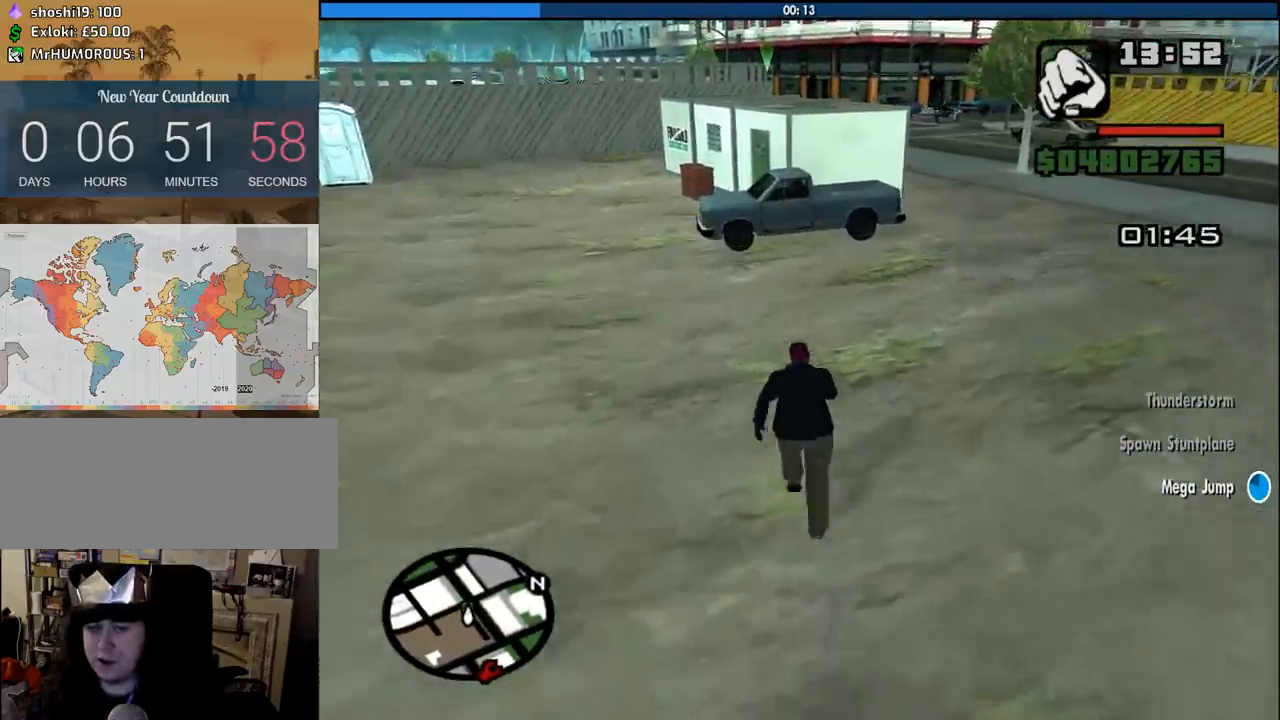
{"keys": ["w"], "mouse": [], "events": []}
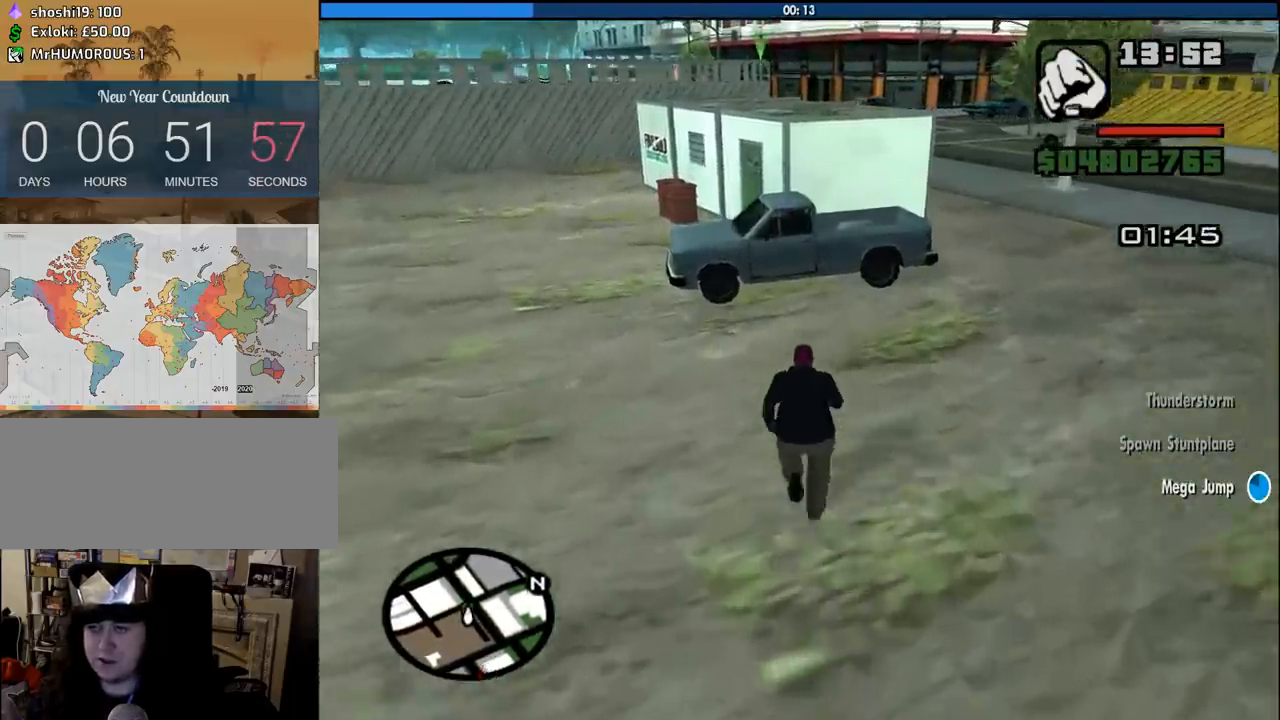
{"keys": ["a", "space", "w"], "mouse": [], "events": [[33, "a", "down"], [266, "space", "down"], [350, "space", "up"], [500, "space", "down"]]}
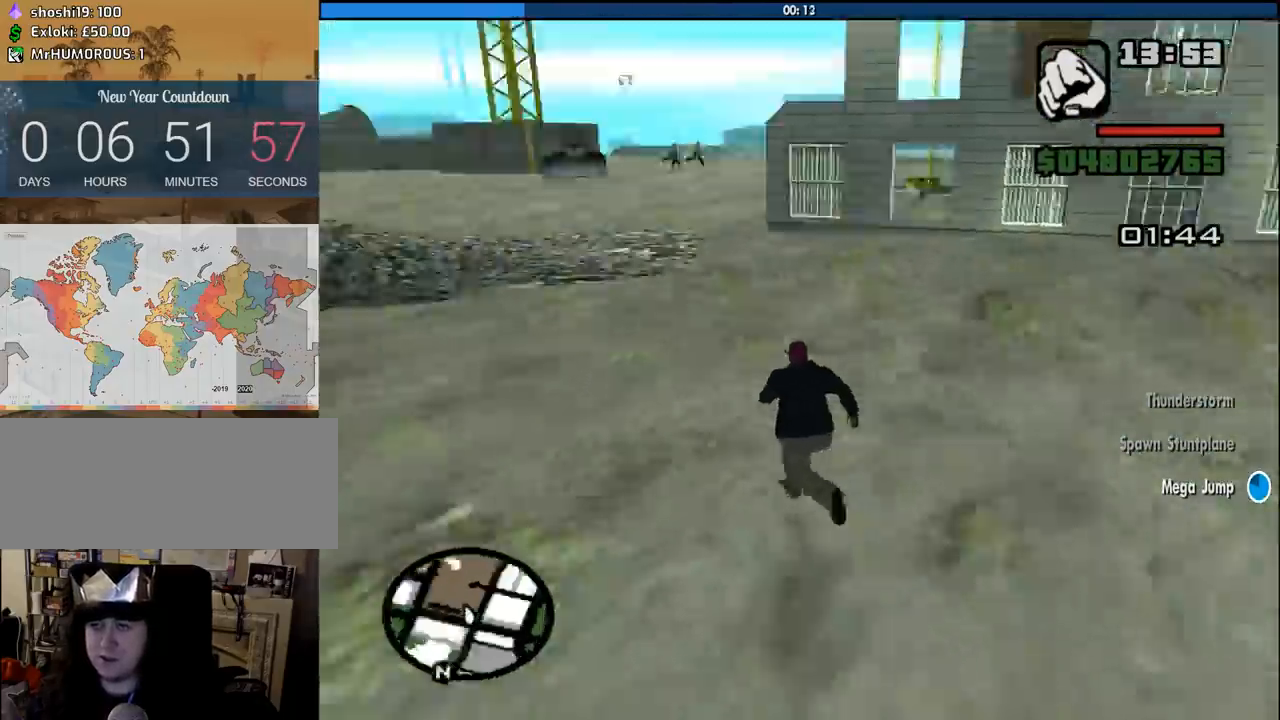
{"keys": ["w"], "mouse": [], "events": [[50, "space", "up"], [133, "a", "up"], [183, "space", "down"], [283, "space", "up"], [366, "space", "down"], [466, "space", "up"]]}
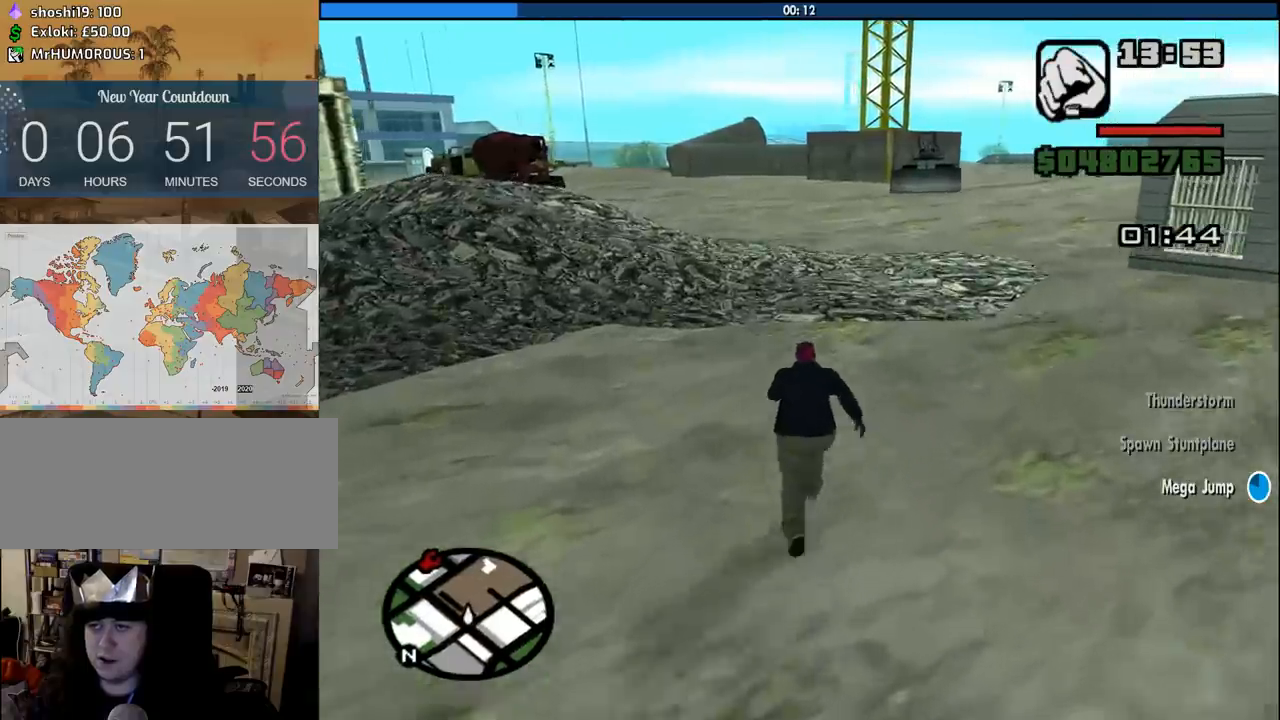
{"keys": ["d", "w"], "mouse": [], "events": [[100, "space", "down"], [150, "d", "down"], [200, "space", "up"], [300, "space", "down"], [350, "d", "up"], [383, "space", "up"], [433, "d", "down"]]}
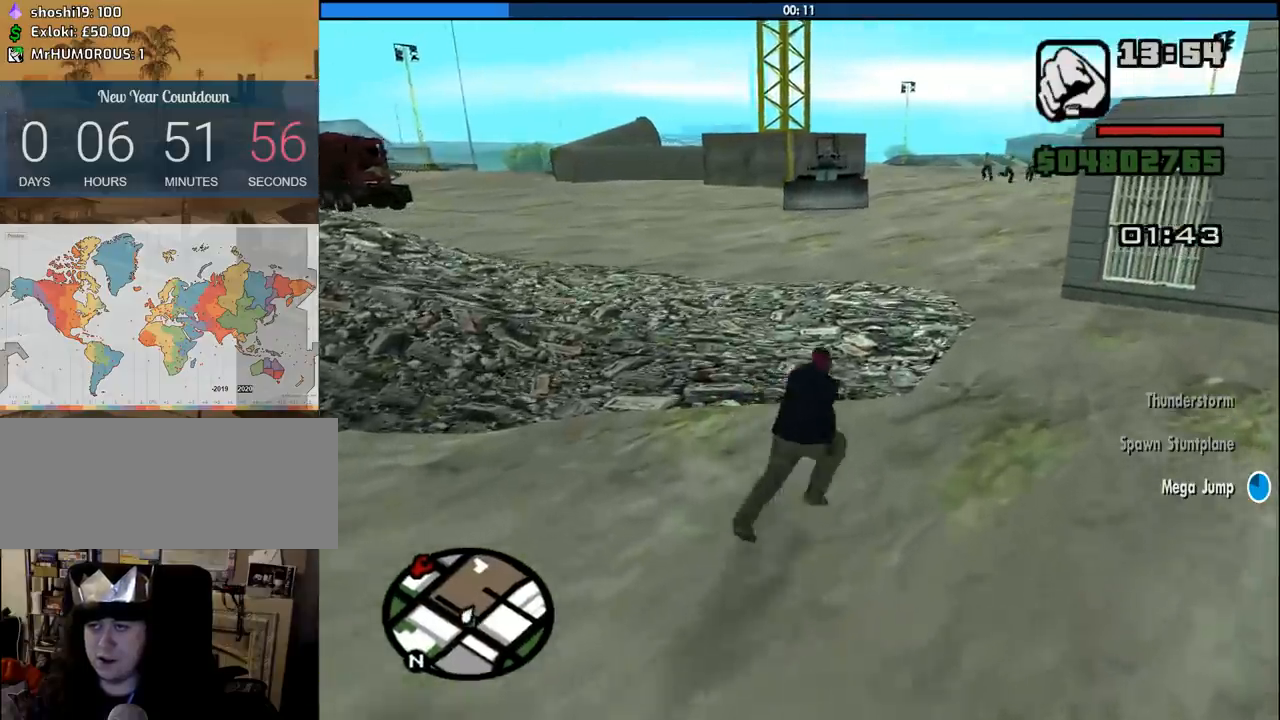
{"keys": ["w"], "mouse": [], "events": [[33, "space", "down"], [83, "d", "up"], [116, "space", "up"], [350, "space", "down"], [400, "space", "up"]]}
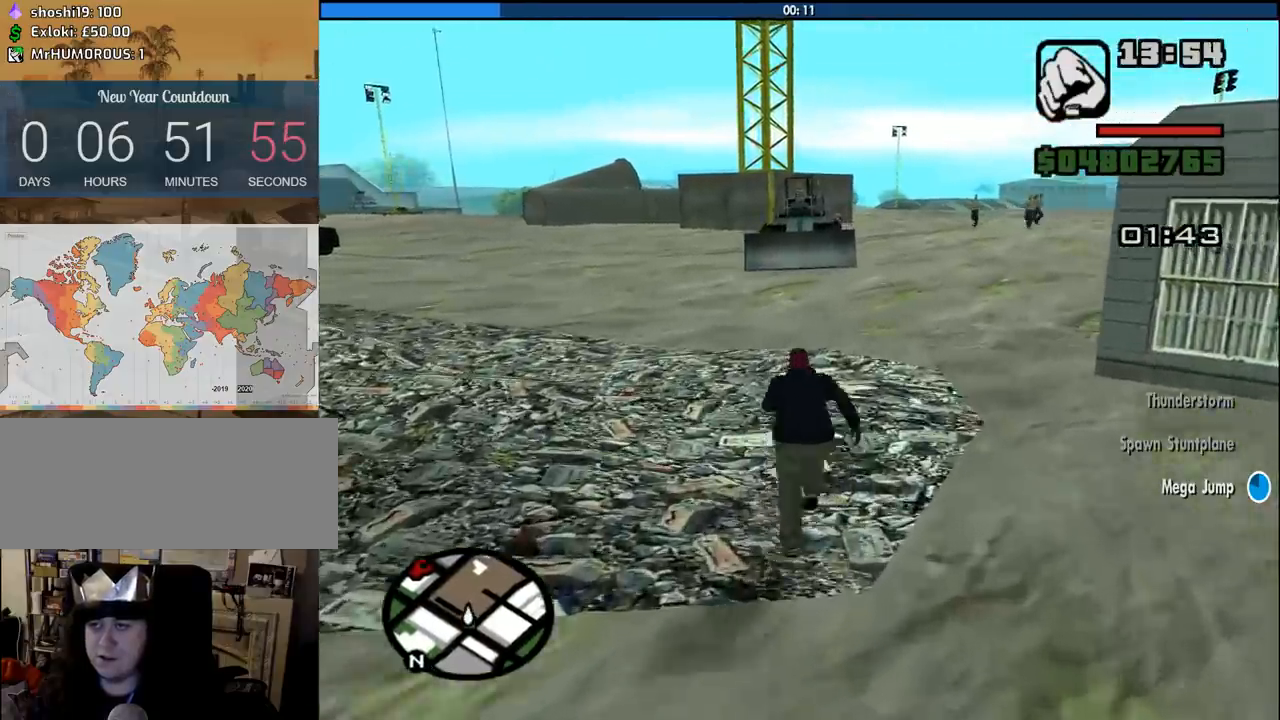
{"keys": ["w"], "mouse": [], "events": [[50, "space", "down"], [133, "space", "up"], [283, "space", "down"], [366, "space", "up"]]}
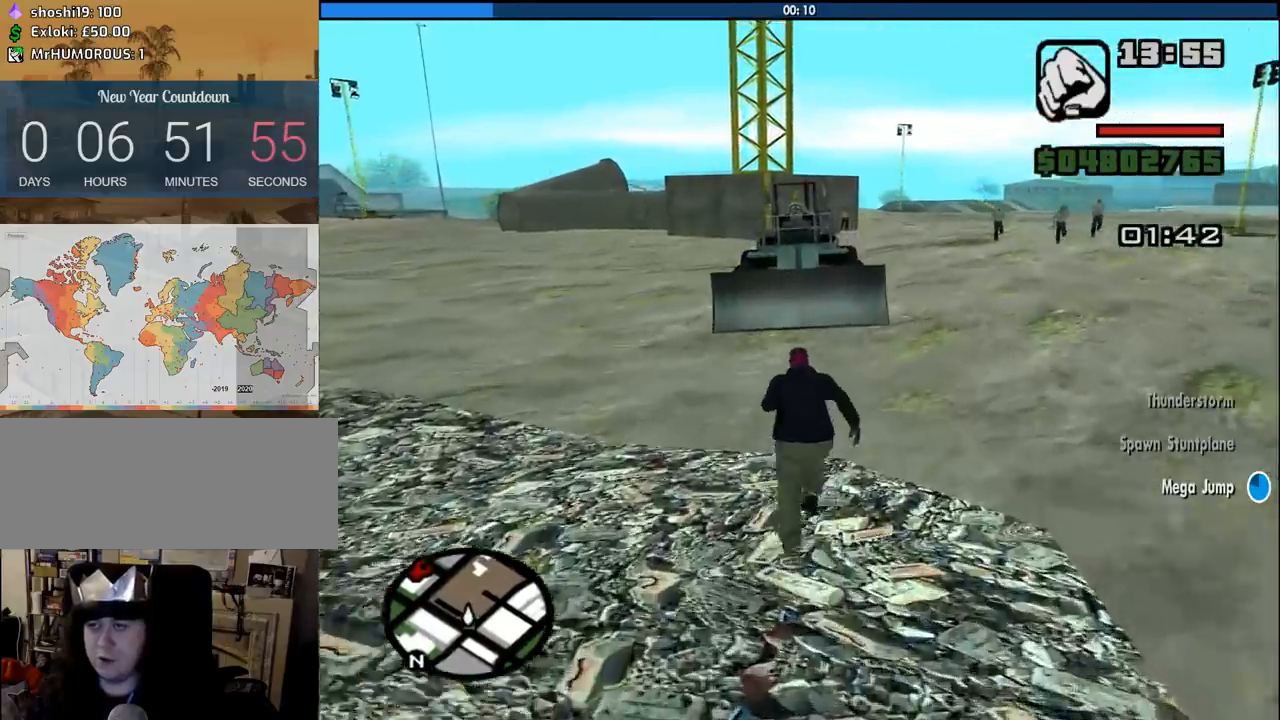
{"keys": ["a", "w"], "mouse": [], "events": [[16, "space", "down"], [66, "space", "up"], [150, "a", "down"], [200, "space", "down"], [300, "space", "up"], [383, "space", "down"], [483, "space", "up"]]}
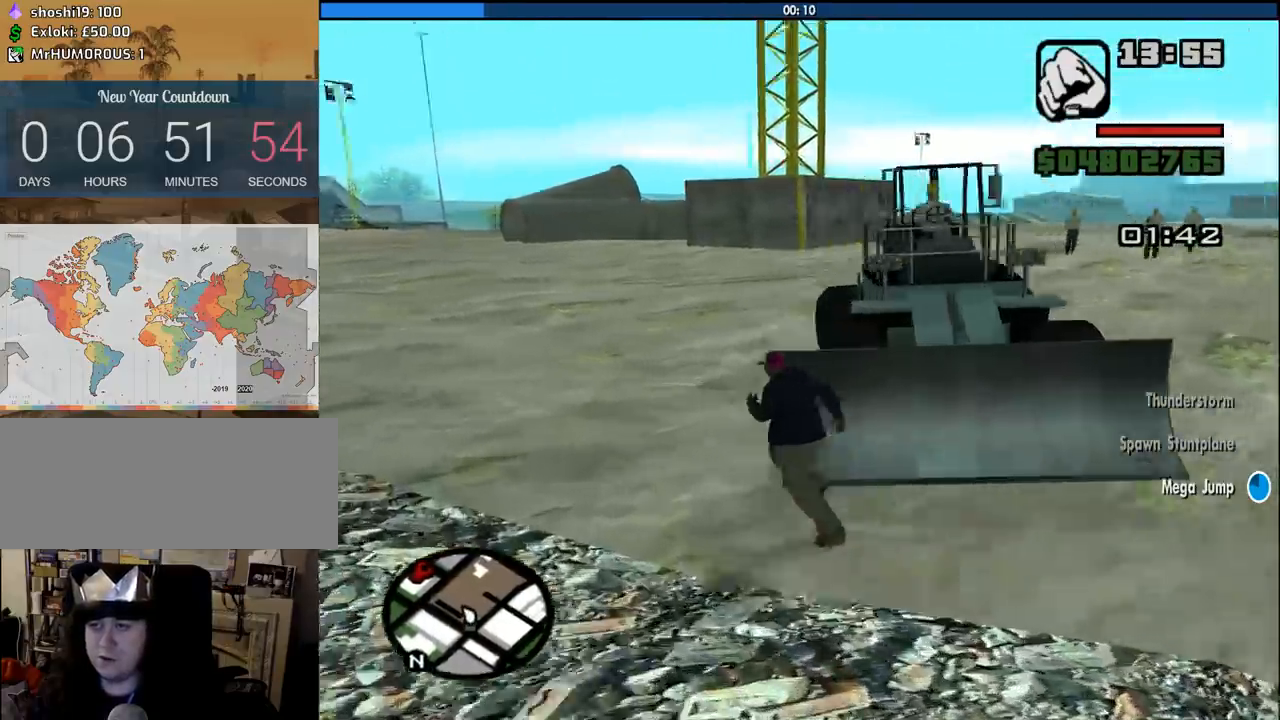
{"keys": [], "mouse": [], "events": [[116, "space", "down"], [216, "f", "down"], [216, "space", "up"], [316, "a", "up"], [316, "w", "up"], [350, "f", "up"], [400, "f", "down"], [500, "f", "up"]]}
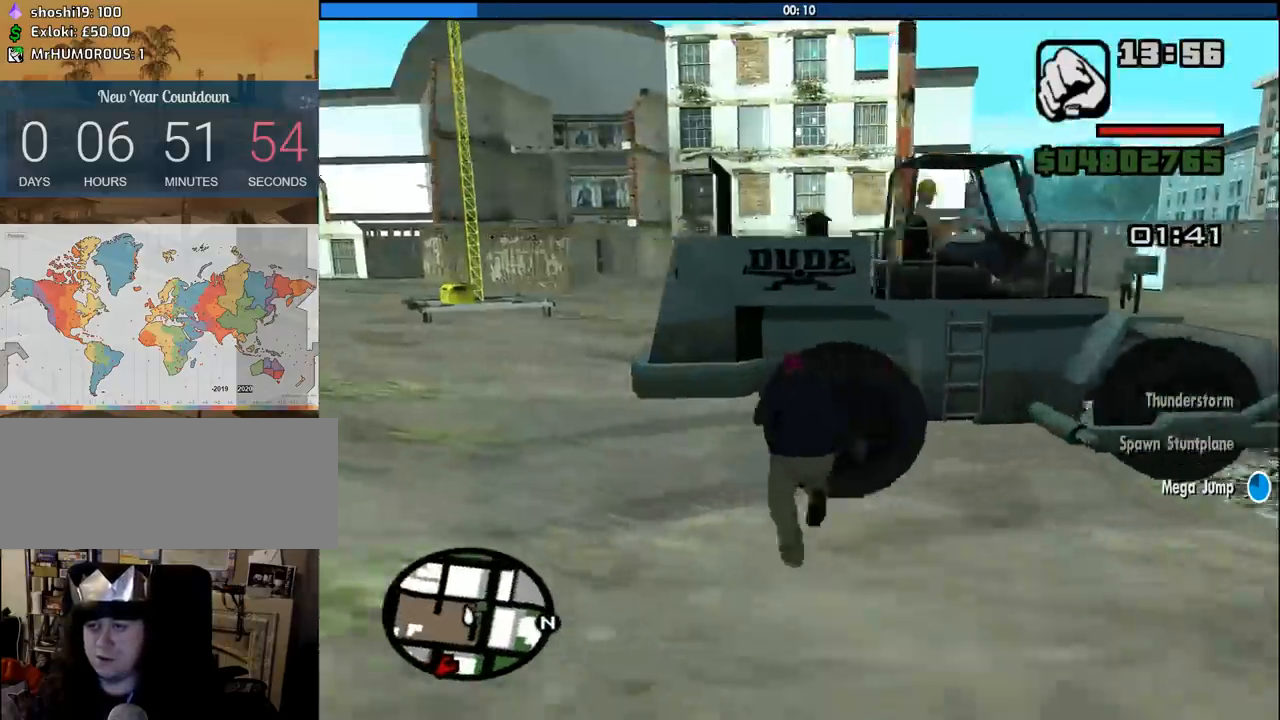
{"keys": [], "mouse": [], "events": [[83, "f", "down"], [183, "f", "up"]]}
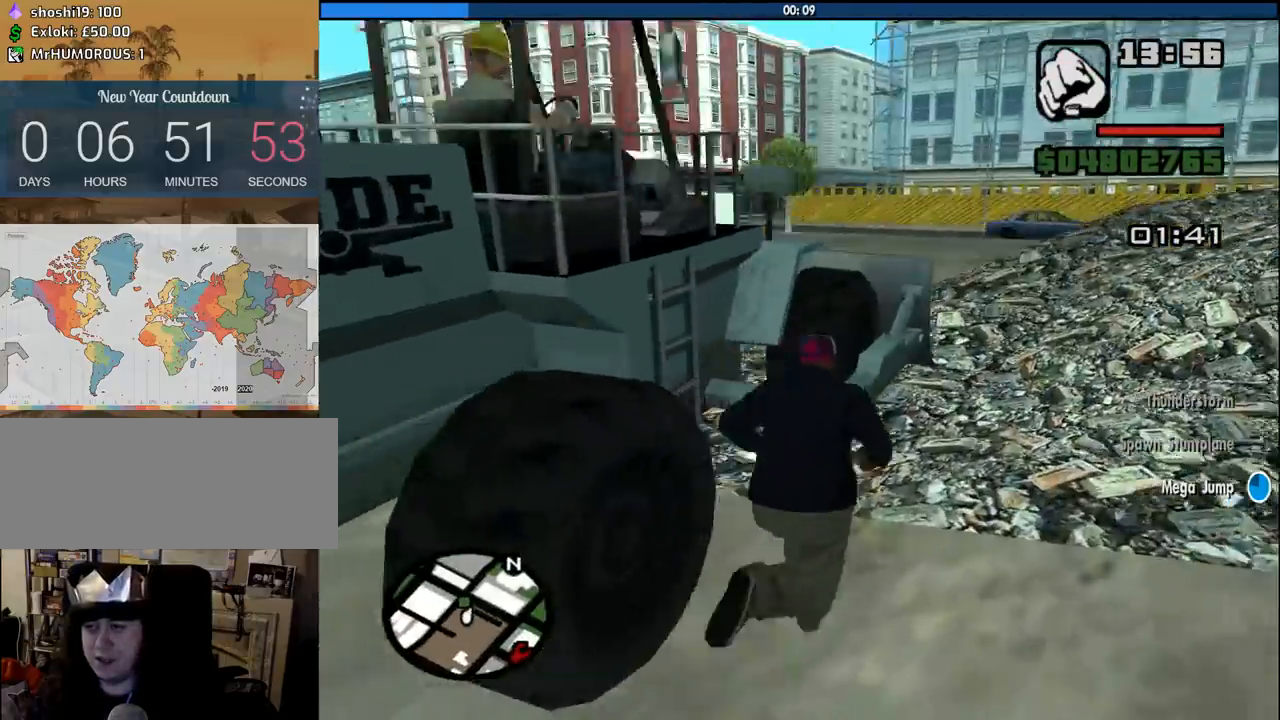
{"keys": [], "mouse": [], "events": []}
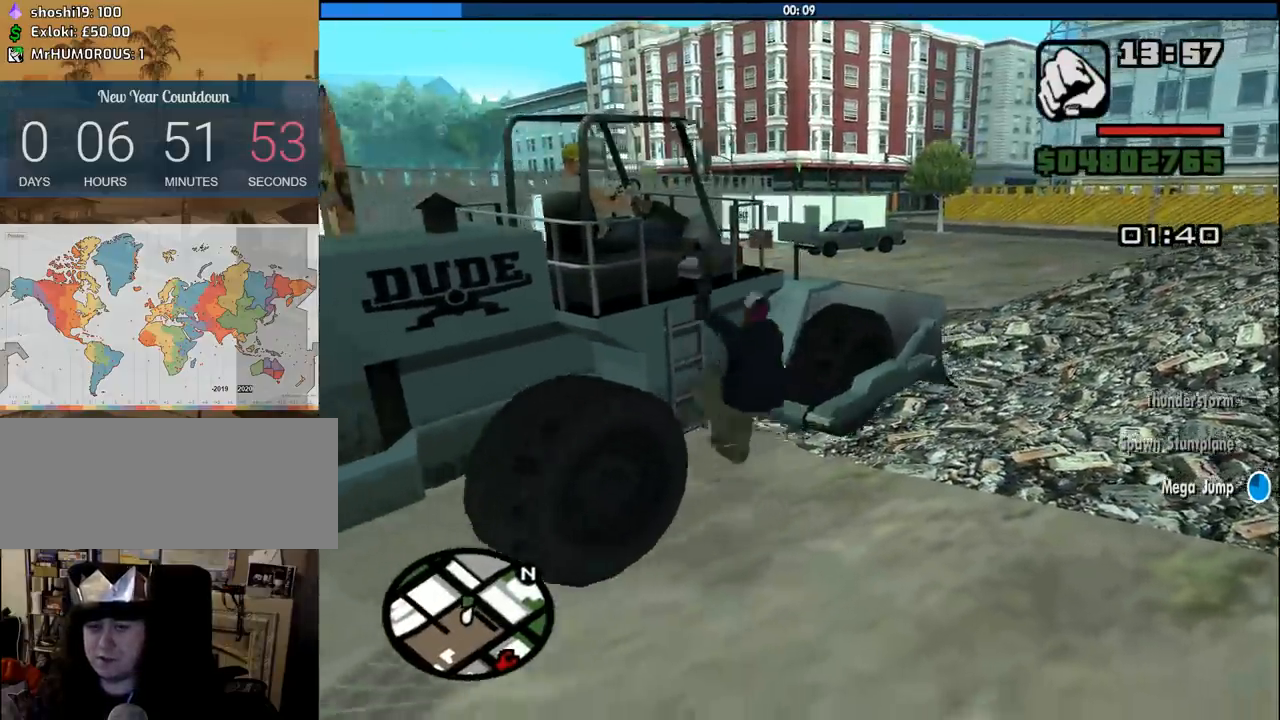
{"keys": [], "mouse": [], "events": []}
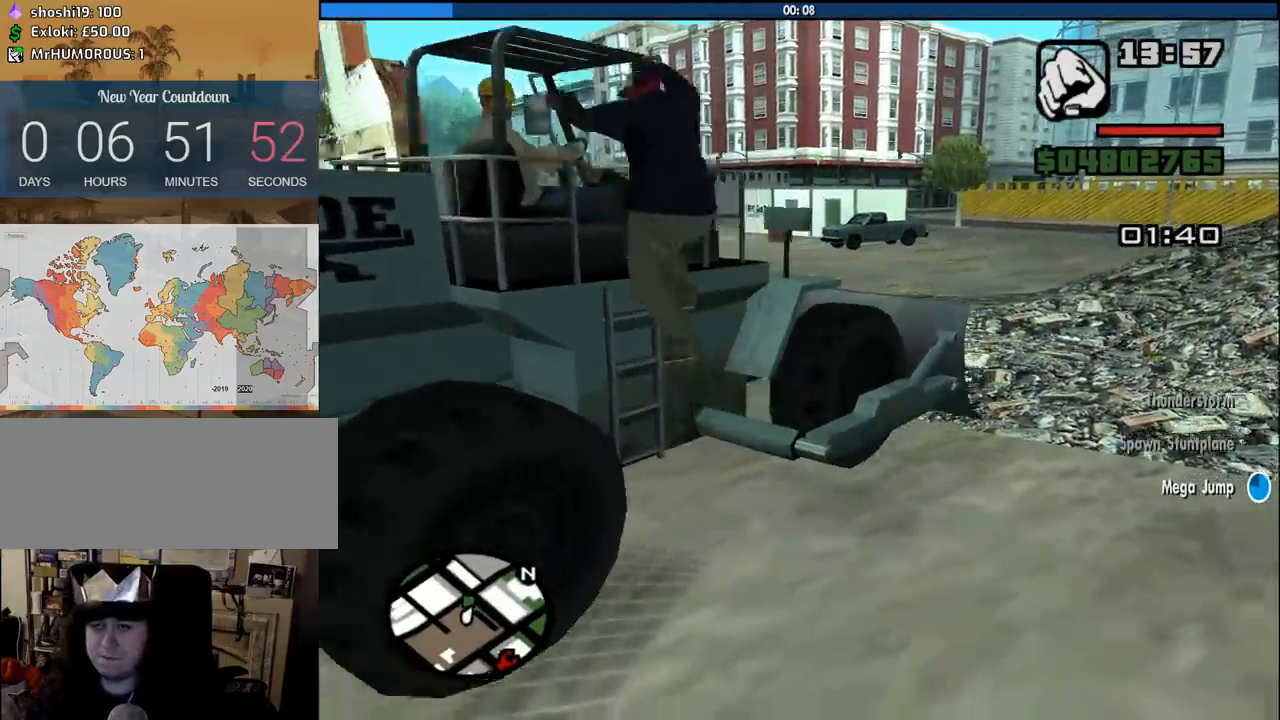
{"keys": [], "mouse": [], "events": []}